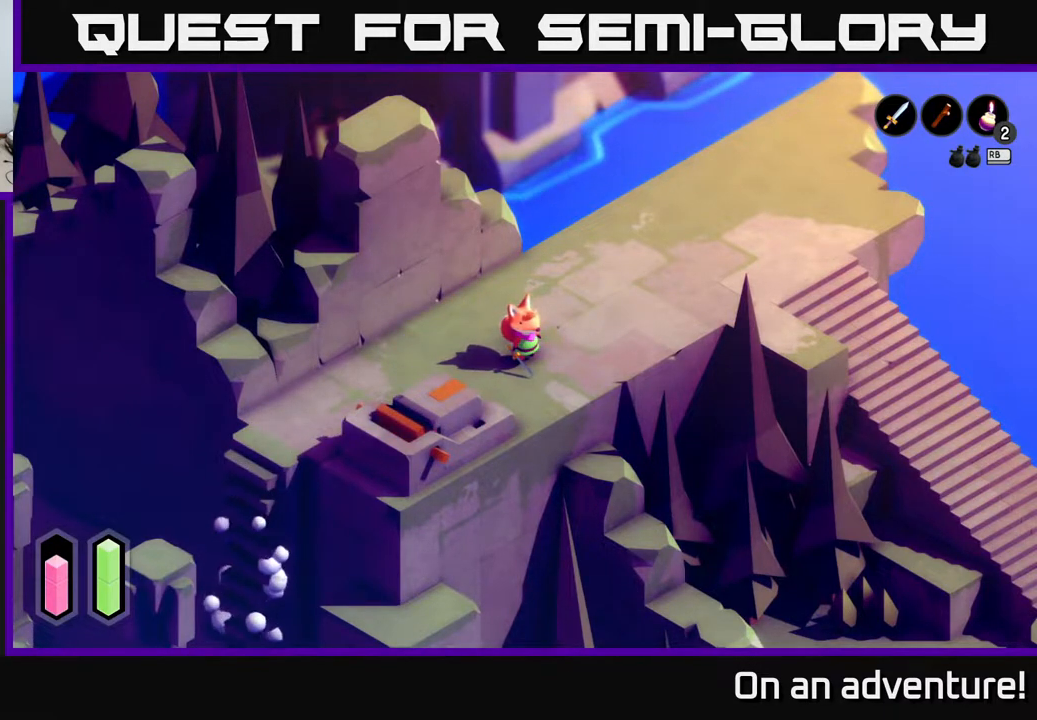
Gameplay with a controller (Xbox layout); each line is a JSON object with the inputs held at the frame after it. "events" lists button and stick changes between this image and that frame as [ms after this image, input, new state], when the widget could be followed in between.
{"buttons": [], "left_stick": "right", "right_stick": "center", "events": [[467, "left_stick", "right"]]}
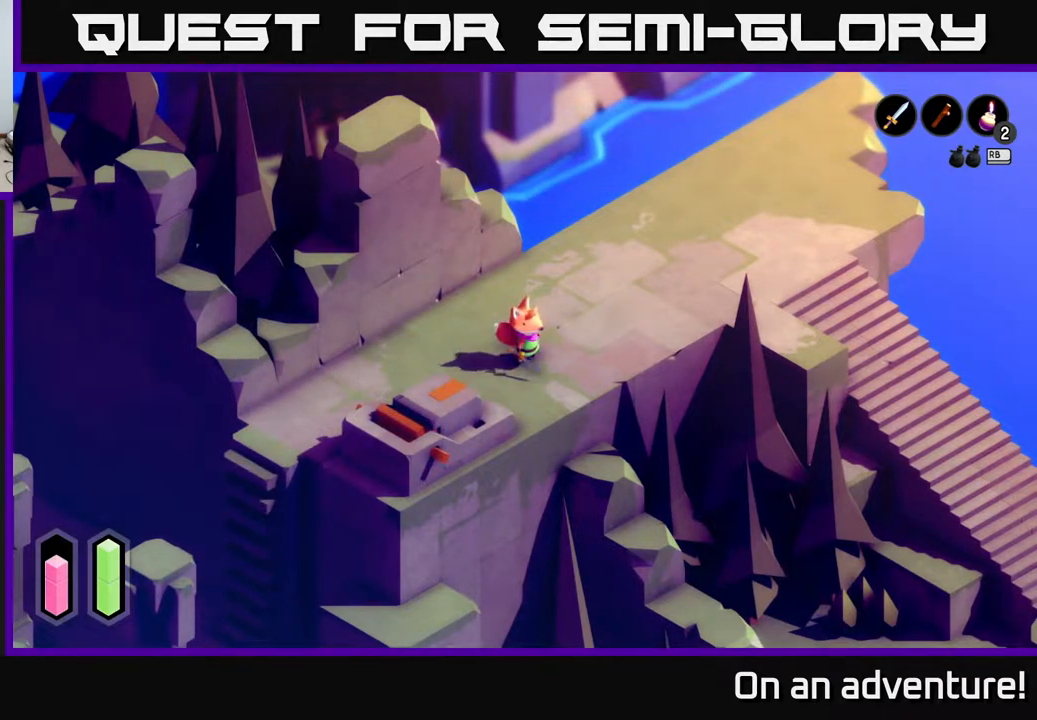
{"buttons": [], "left_stick": "up-right", "right_stick": "center", "events": [[167, "left_stick", "center"], [217, "left_stick", "left"], [267, "left_stick", "down-left"], [467, "left_stick", "up-right"]]}
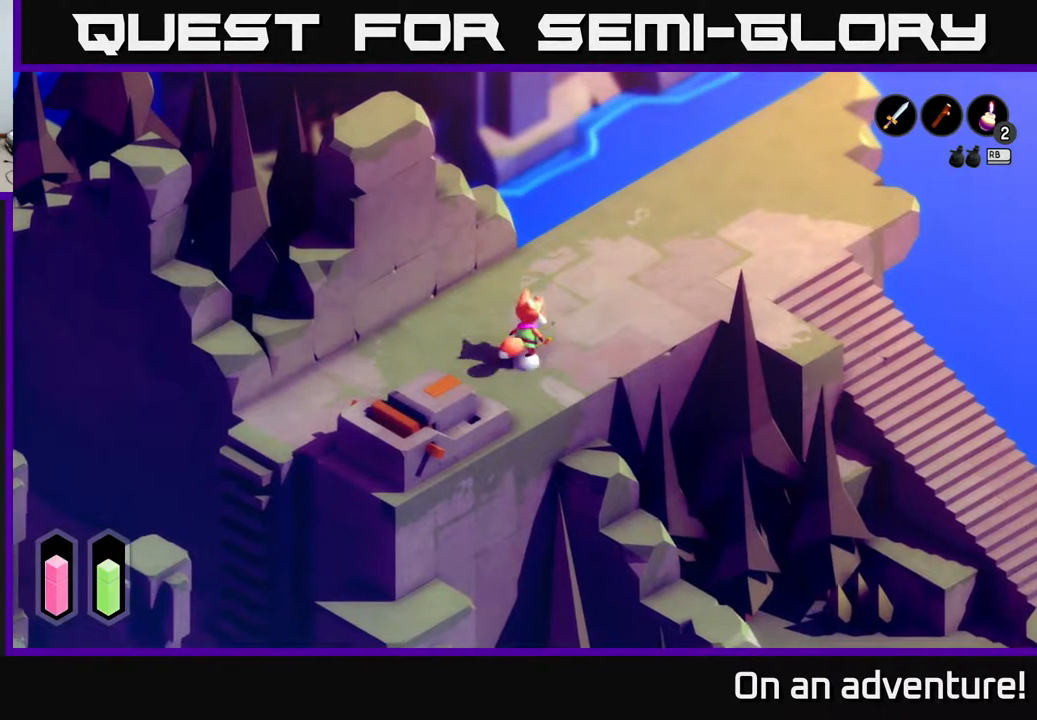
{"buttons": ["A"], "left_stick": "up-right", "right_stick": "center", "events": [[17, "A", "down"]]}
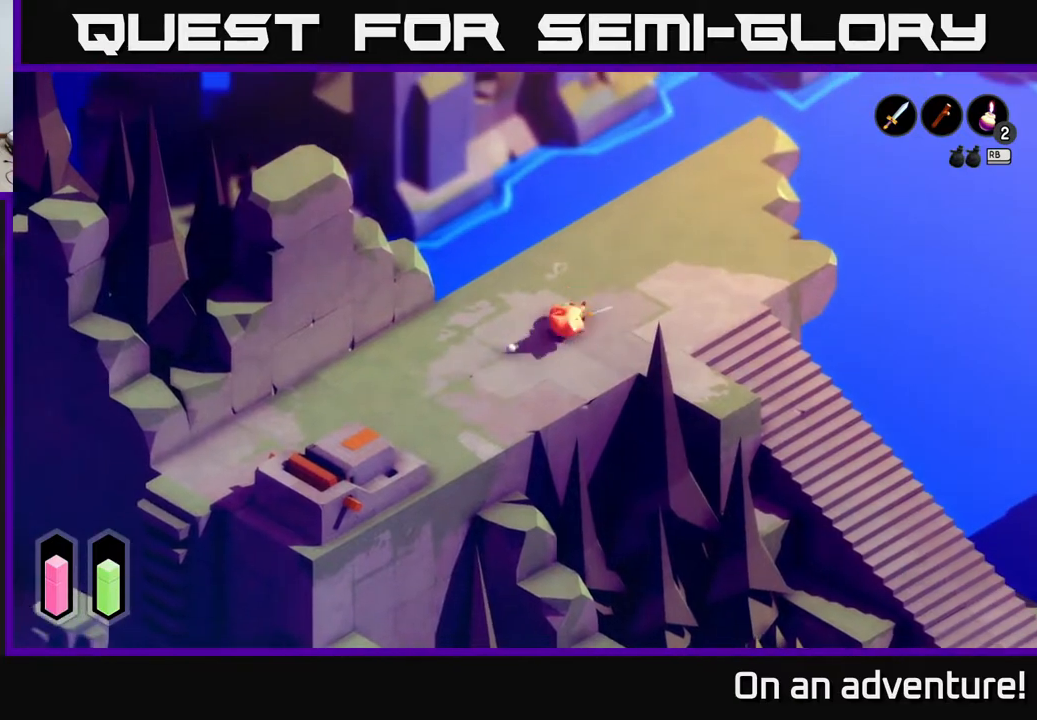
{"buttons": ["A"], "left_stick": "up-right", "right_stick": "center", "events": []}
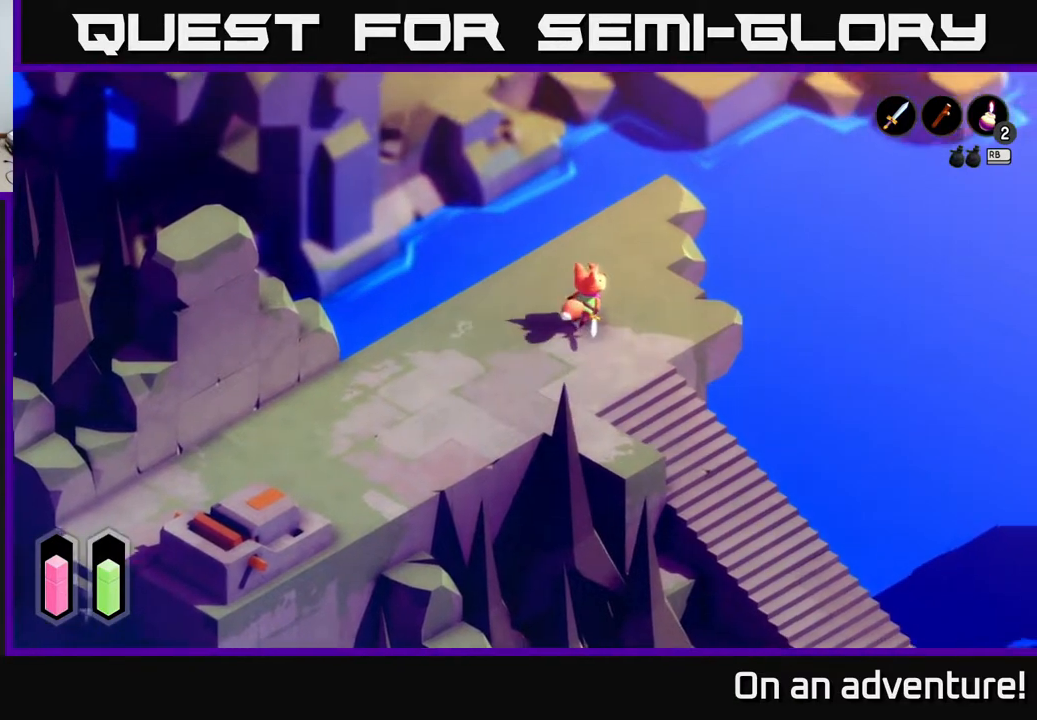
{"buttons": ["A"], "left_stick": "up", "right_stick": "center", "events": [[217, "left_stick", "up"]]}
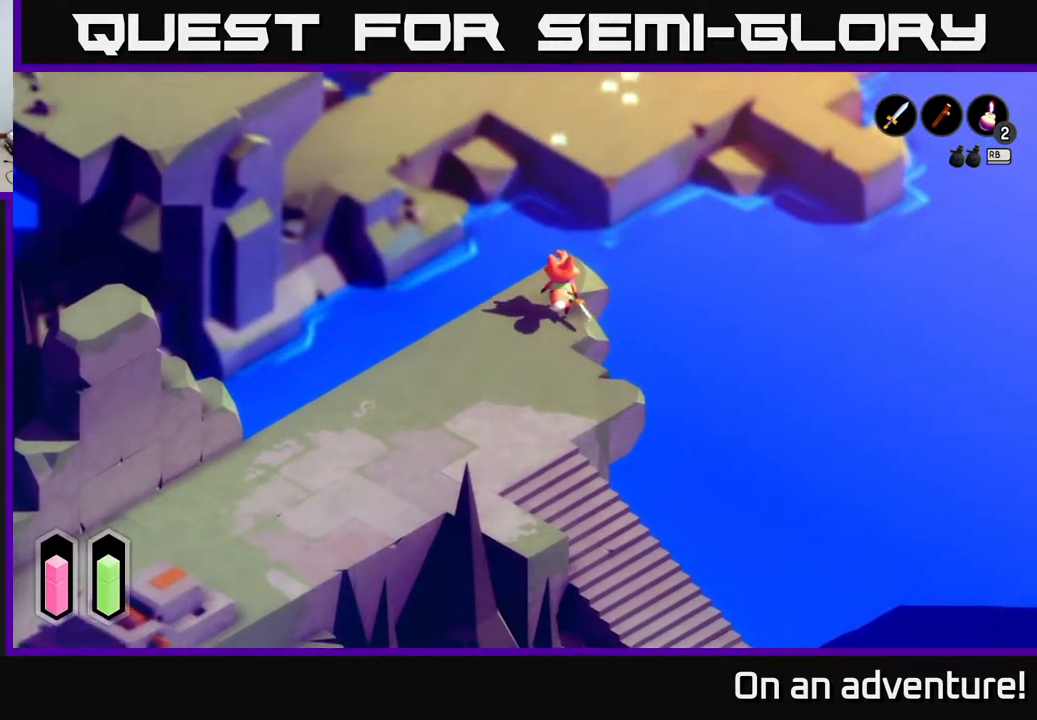
{"buttons": [], "left_stick": "center", "right_stick": "up", "events": [[150, "A", "up"], [300, "left_stick", "center"], [350, "right_stick", "up"]]}
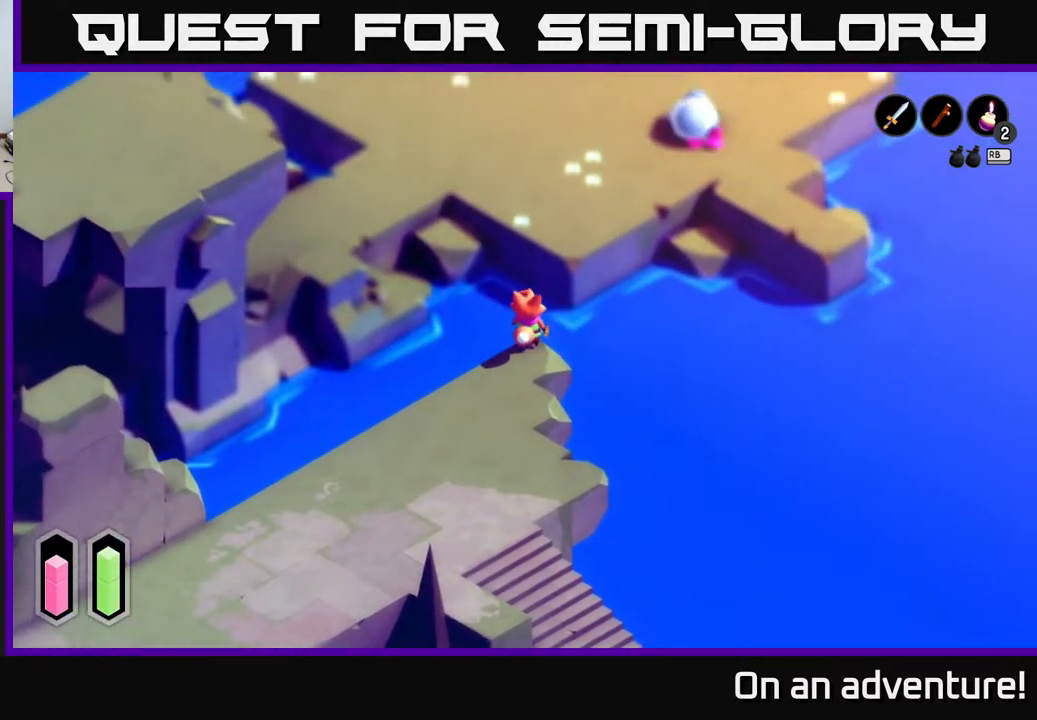
{"buttons": ["L2"], "left_stick": "up-right", "right_stick": "up", "events": [[350, "L2", "down"], [350, "left_stick", "up-right"]]}
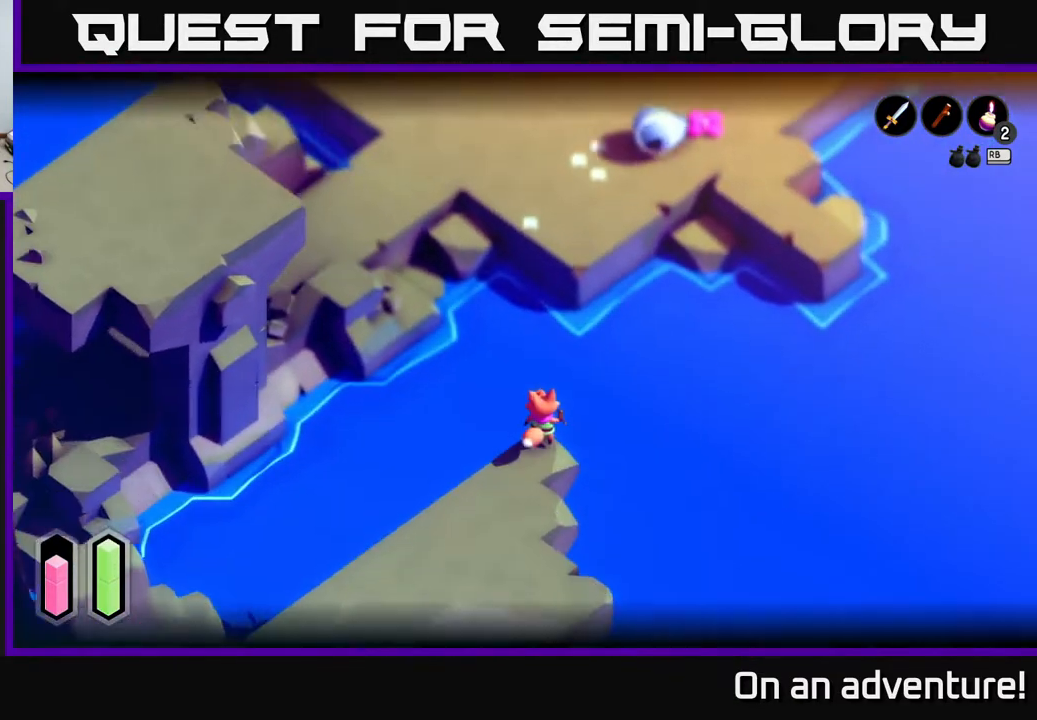
{"buttons": ["L2"], "left_stick": "center", "right_stick": "up", "events": [[133, "left_stick", "up"], [250, "left_stick", "center"]]}
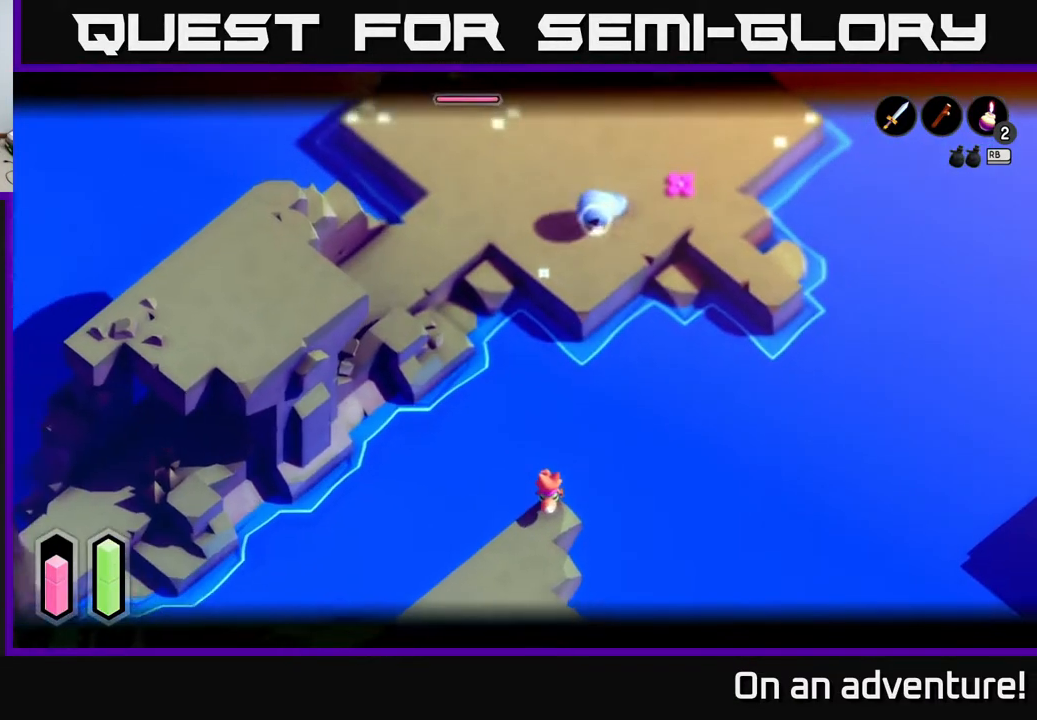
{"buttons": ["L2"], "left_stick": "center", "right_stick": "up", "events": []}
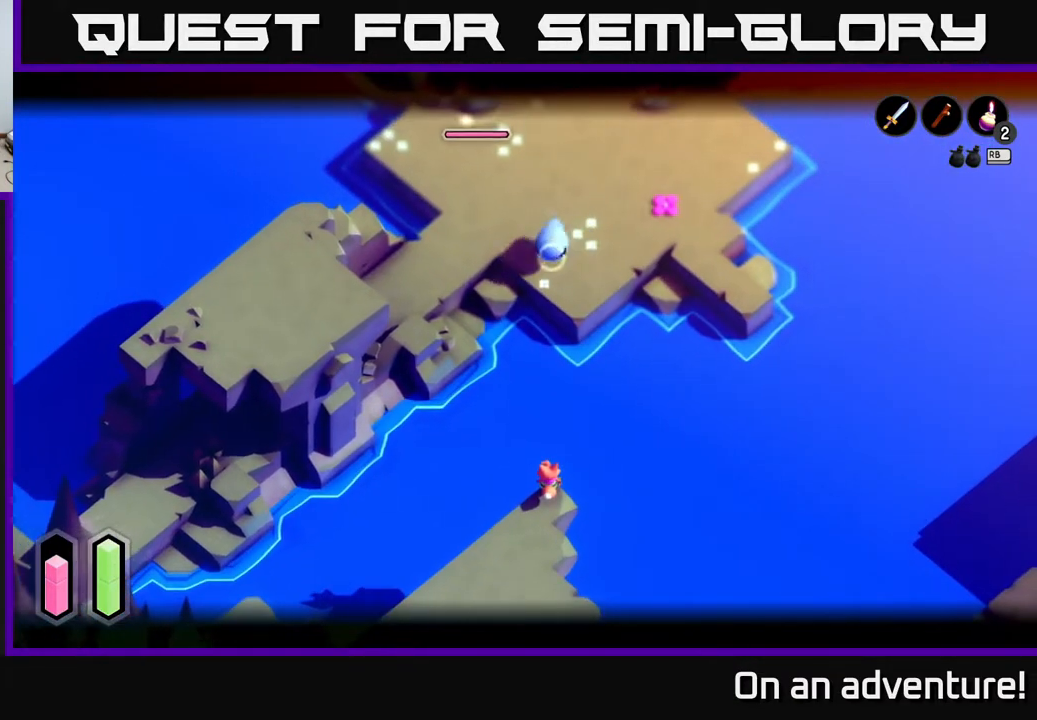
{"buttons": ["L2"], "left_stick": "up-right", "right_stick": "up", "events": [[183, "left_stick", "up-right"]]}
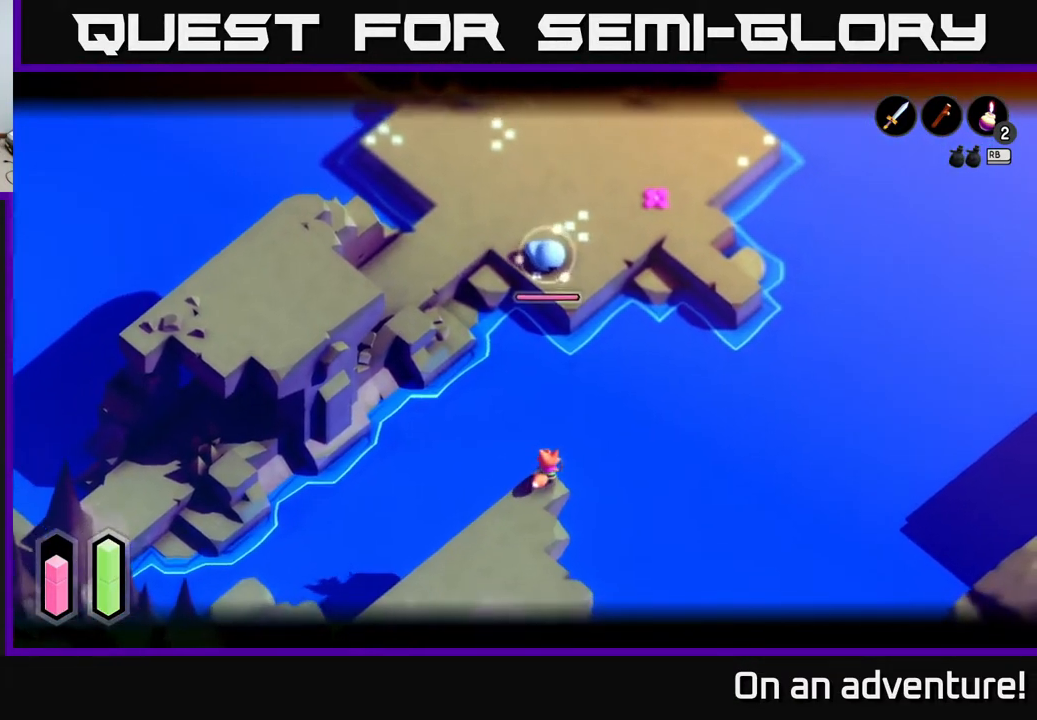
{"buttons": ["L2"], "left_stick": "left", "right_stick": "up", "events": [[33, "left_stick", "center"], [500, "left_stick", "left"]]}
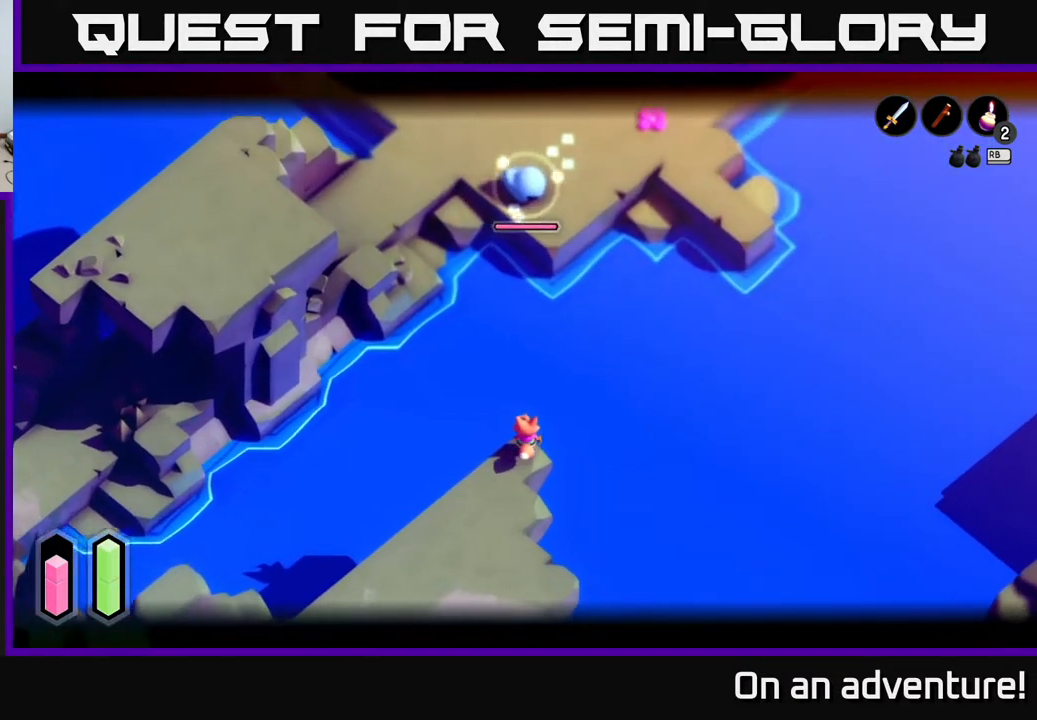
{"buttons": ["L2"], "left_stick": "up", "right_stick": "up", "events": [[317, "left_stick", "center"], [417, "left_stick", "up"]]}
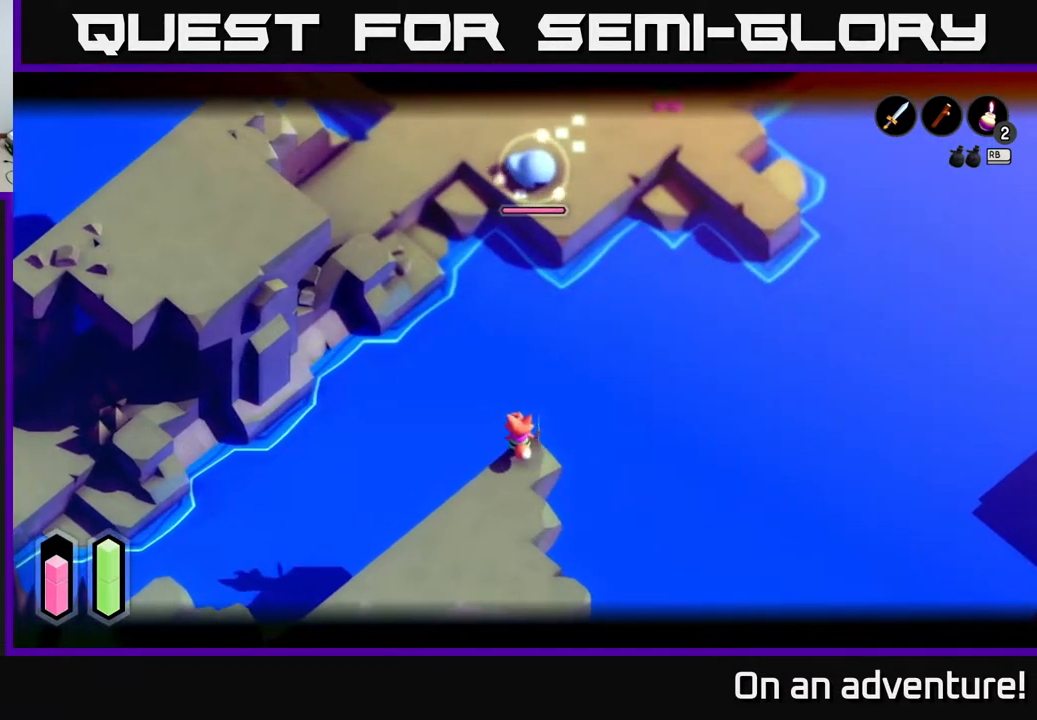
{"buttons": ["L2"], "left_stick": "up", "right_stick": "up", "events": [[150, "left_stick", "center"], [417, "left_stick", "up"]]}
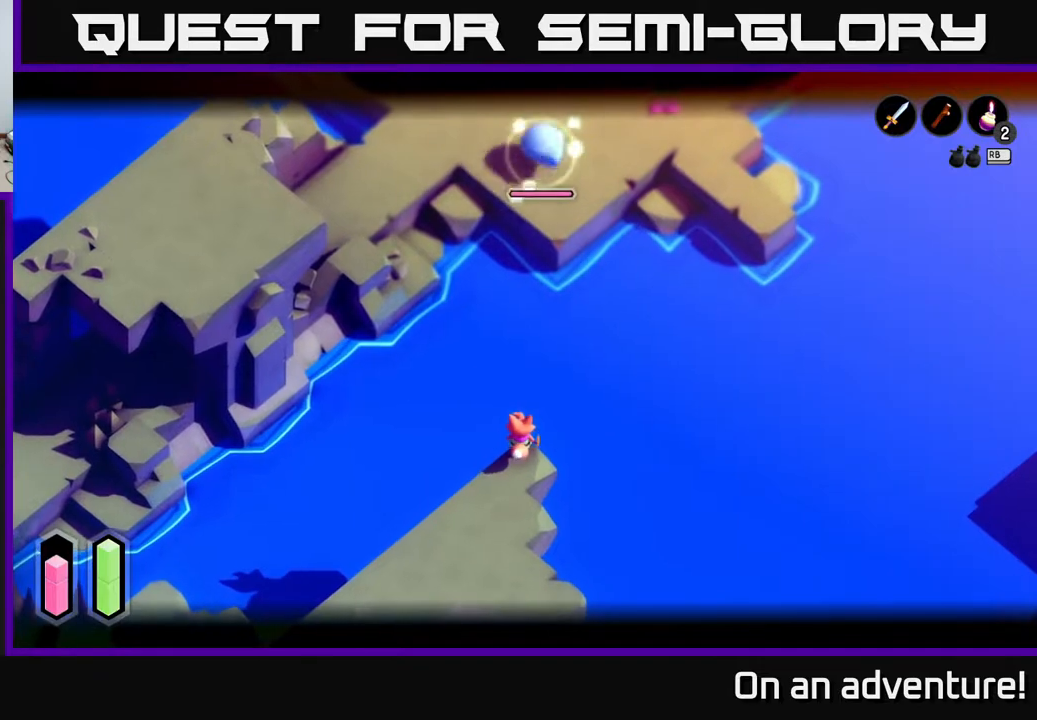
{"buttons": ["L2"], "left_stick": "center", "right_stick": "up", "events": [[233, "left_stick", "center"]]}
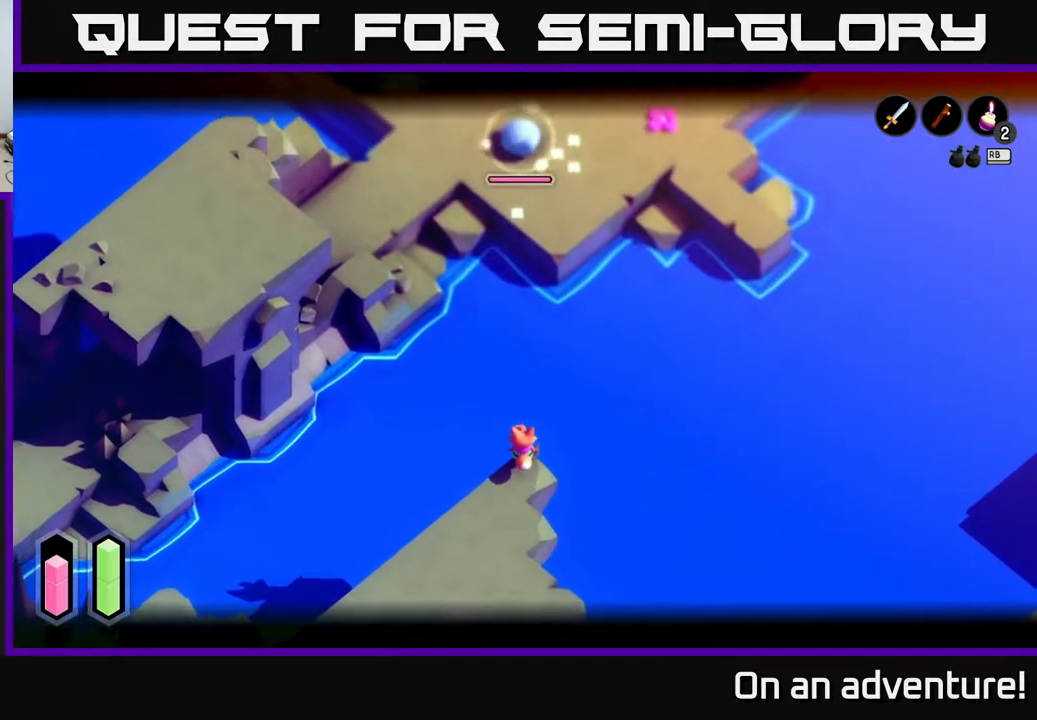
{"buttons": ["L2"], "left_stick": "center", "right_stick": "up", "events": []}
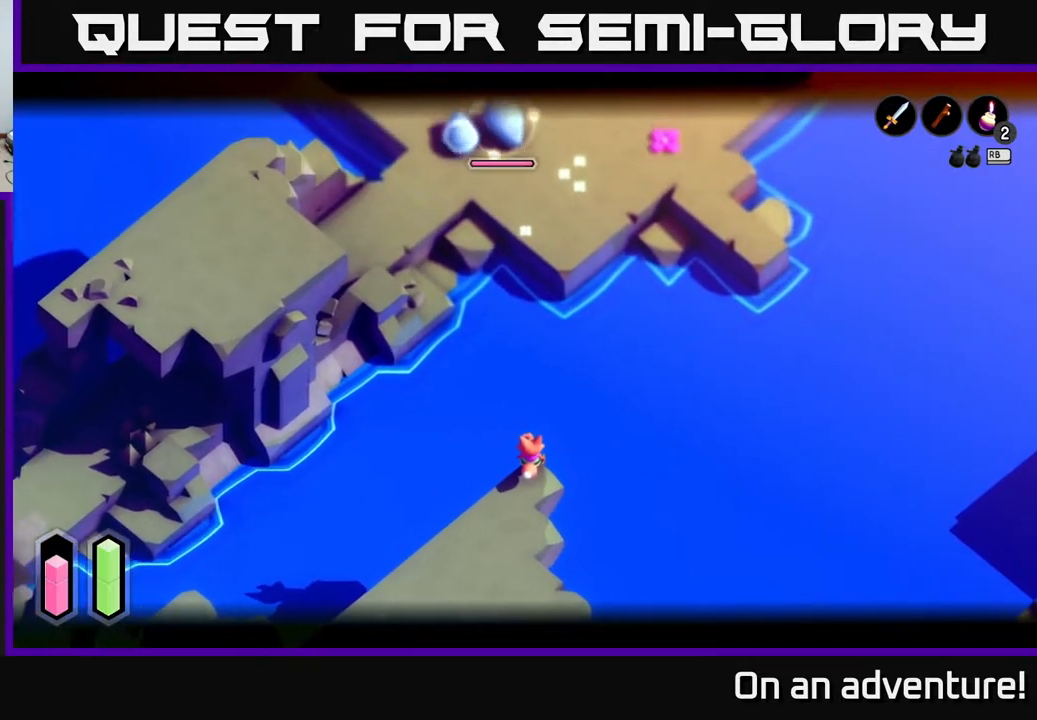
{"buttons": ["L2"], "left_stick": "down-left", "right_stick": "left", "events": [[150, "right_stick", "up-left"], [250, "left_stick", "left"], [333, "left_stick", "down-left"], [333, "right_stick", "left"]]}
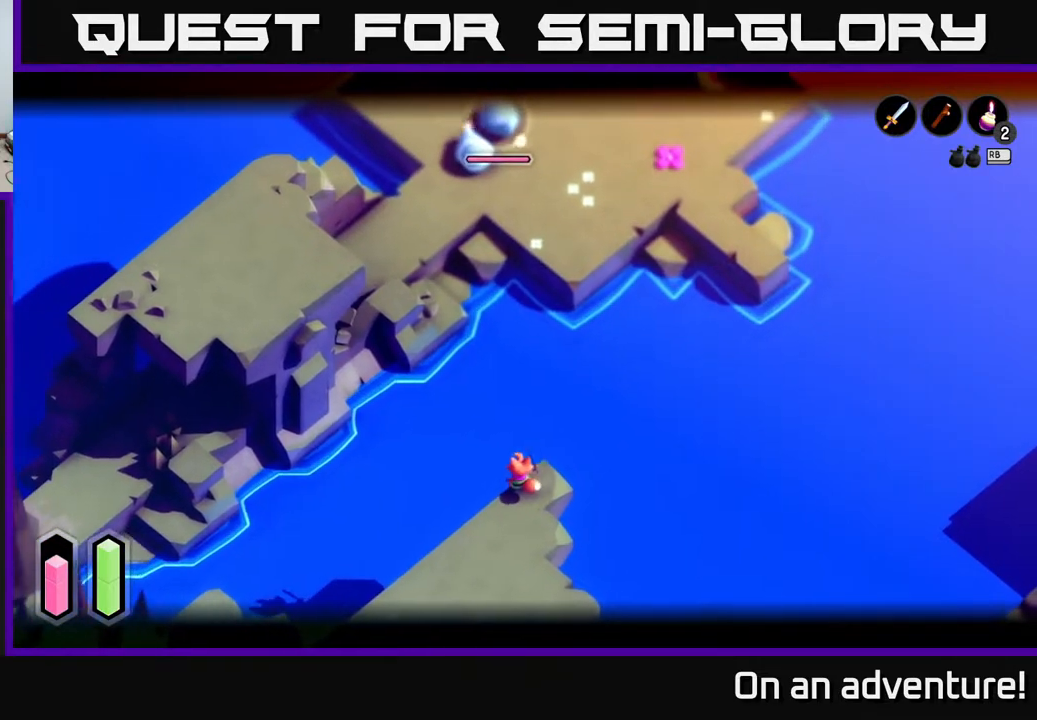
{"buttons": ["A"], "left_stick": "down-left", "right_stick": "center", "events": [[117, "L2", "up"], [167, "right_stick", "center"], [233, "A", "down"]]}
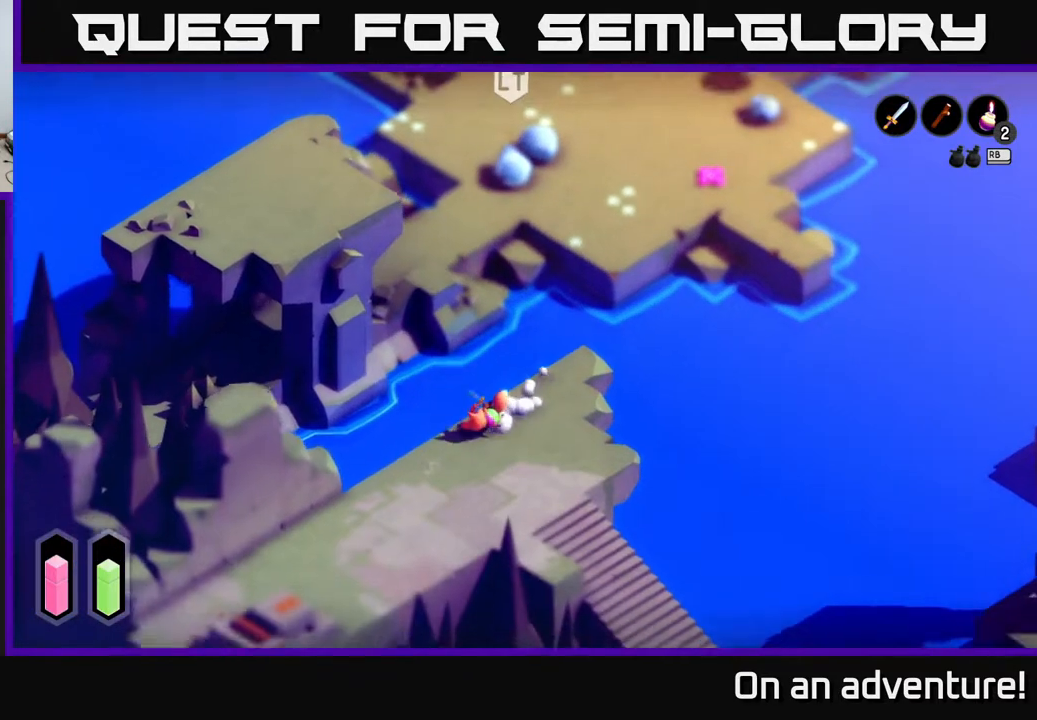
{"buttons": ["A"], "left_stick": "down-left", "right_stick": "center", "events": []}
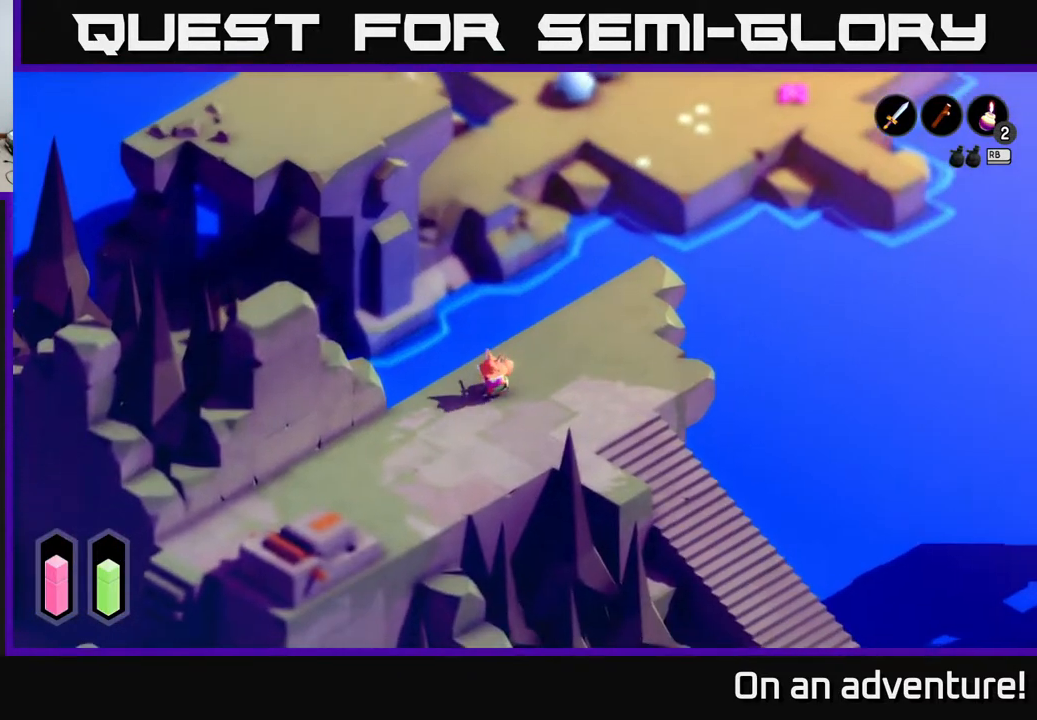
{"buttons": ["A"], "left_stick": "down-left", "right_stick": "center", "events": []}
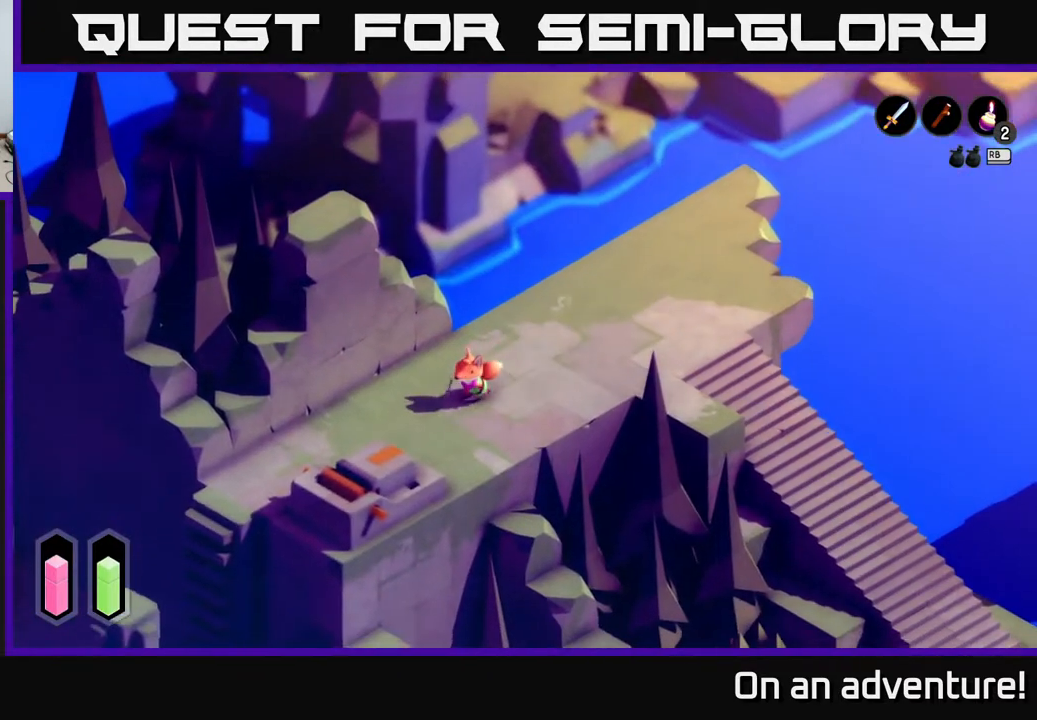
{"buttons": ["A"], "left_stick": "down-left", "right_stick": "center", "events": []}
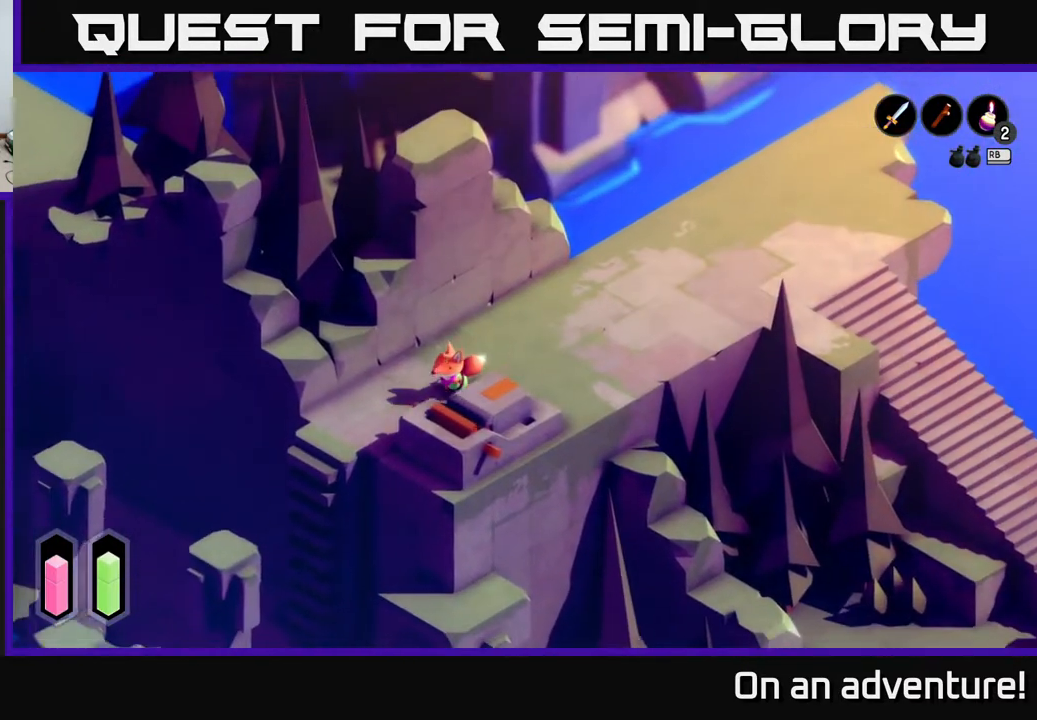
{"buttons": [], "left_stick": "down-left", "right_stick": "center", "events": [[233, "A", "up"]]}
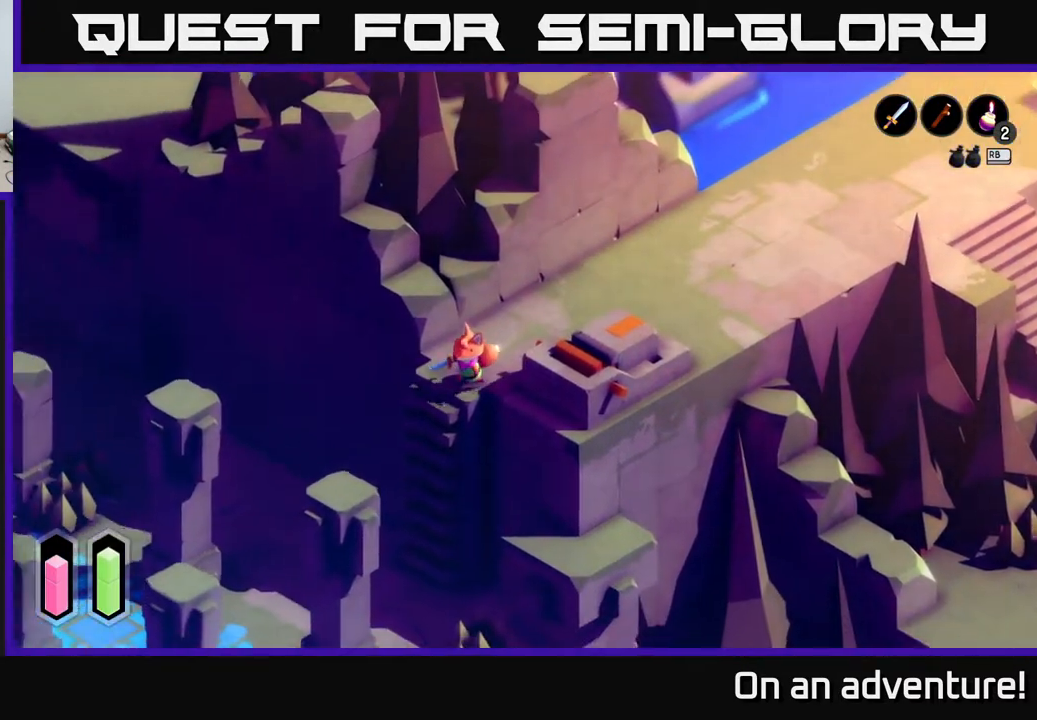
{"buttons": [], "left_stick": "down-left", "right_stick": "center", "events": [[67, "A", "down"], [150, "A", "up"], [200, "A", "down"], [300, "A", "up"]]}